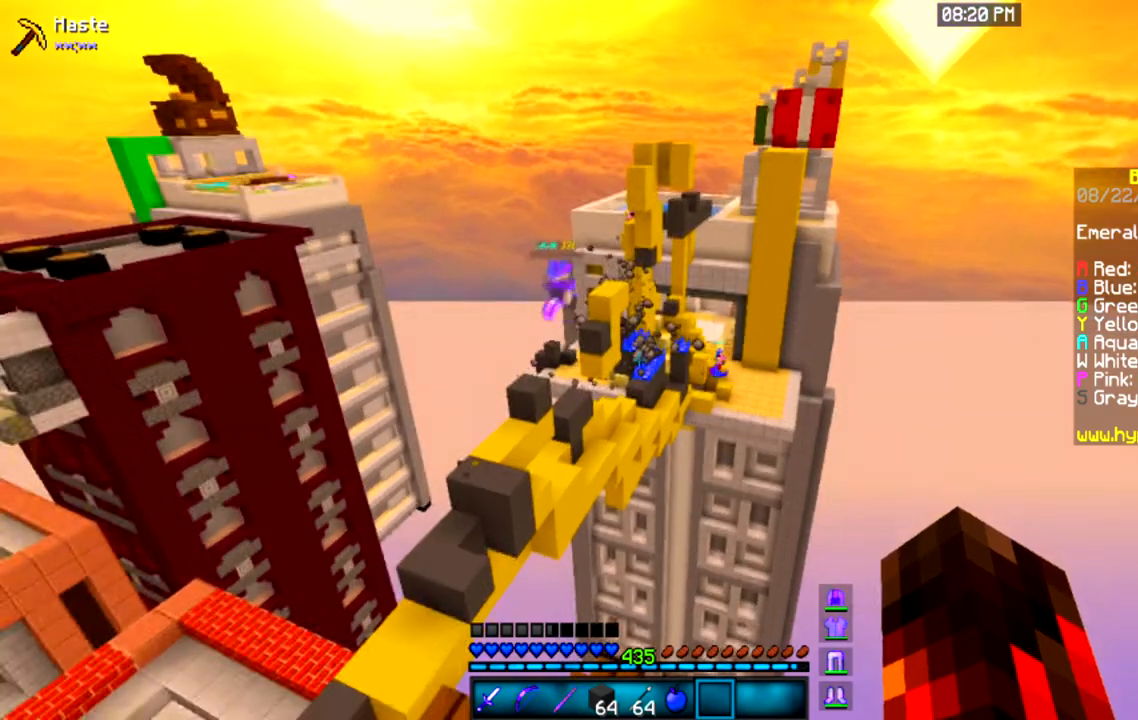
Gameplay with keyboard and mouse; each line is a JSON object with the keys and mouse buttons held at the frame after it. "events" lists presses ("down") and releases ("up") of "a", "d", "s", "space", "w", "mouse_left" and "mouse_right" between this image and that frame as [ms after this image, input, new state], when the widget could be followed in between. "mouse_left", "mouse_right" = the "left", "right" buttons of the "mouse" list. No other keys are recorded. Fast repeated clicks can show as one long hold. Mouse movement is not recorded.
{"keys": [], "mouse": ["left", "right"], "events": [[167, "mouse_right", "down"], [200, "mouse_left", "down"]]}
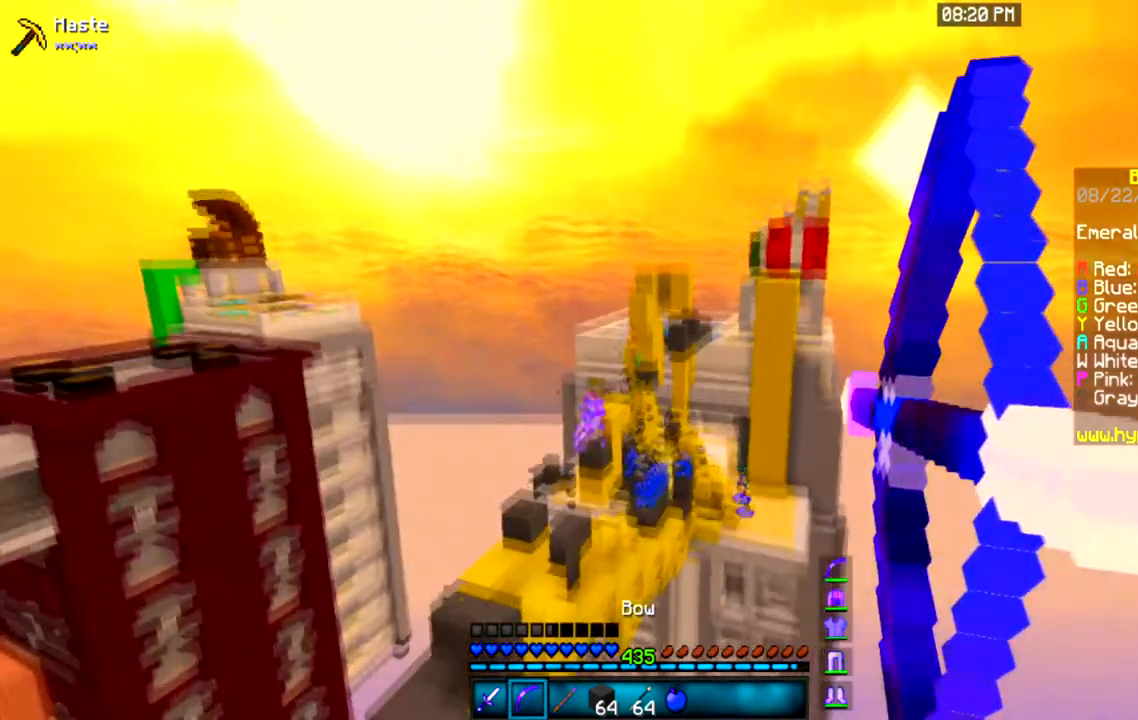
{"keys": ["a"], "mouse": ["left", "right"], "events": [[234, "a", "down"]]}
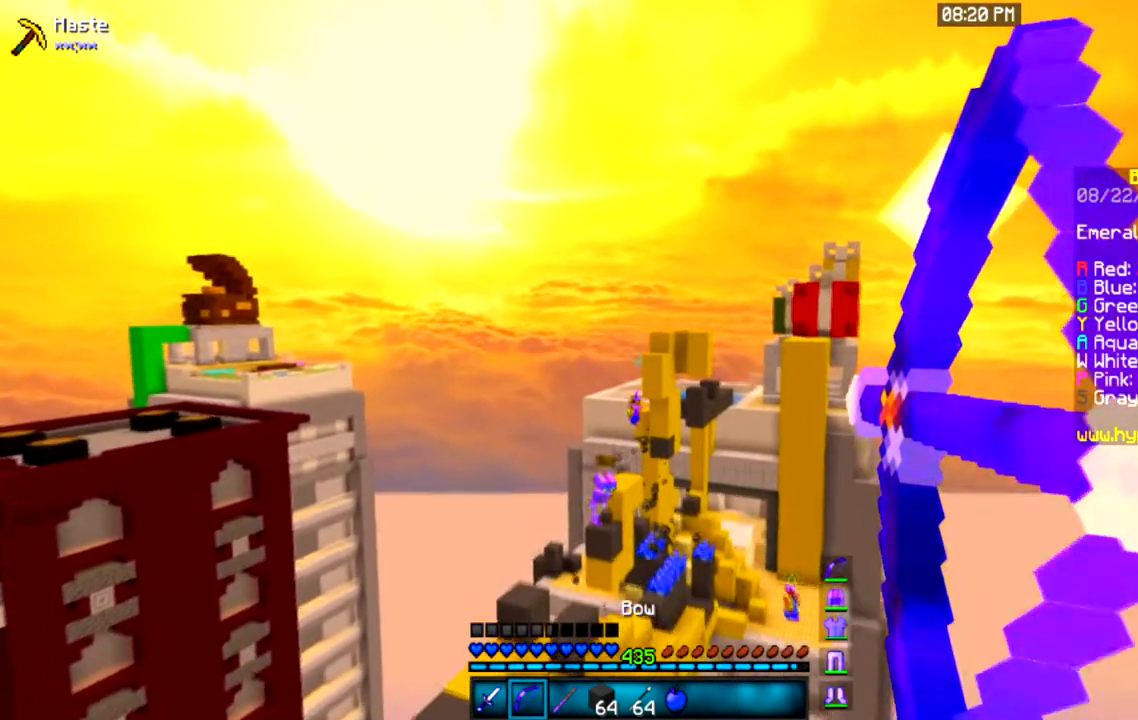
{"keys": [], "mouse": [], "events": [[333, "mouse_left", "up"], [367, "a", "up"], [367, "mouse_right", "up"]]}
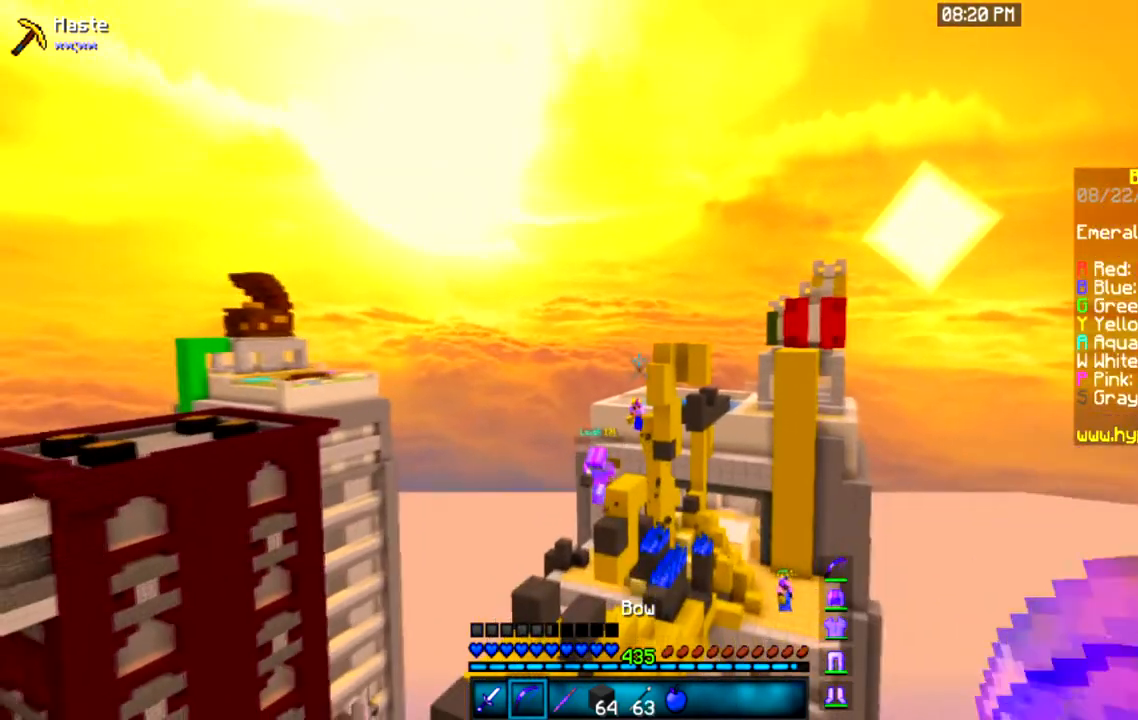
{"keys": [], "mouse": [], "events": []}
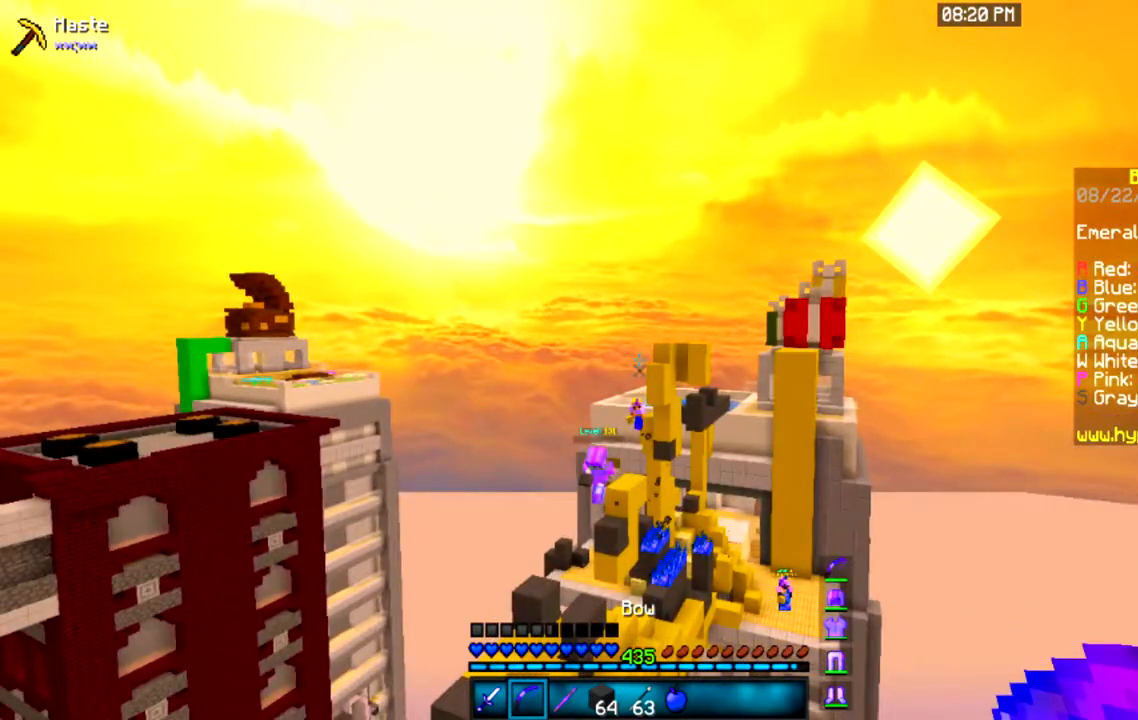
{"keys": [], "mouse": [], "events": []}
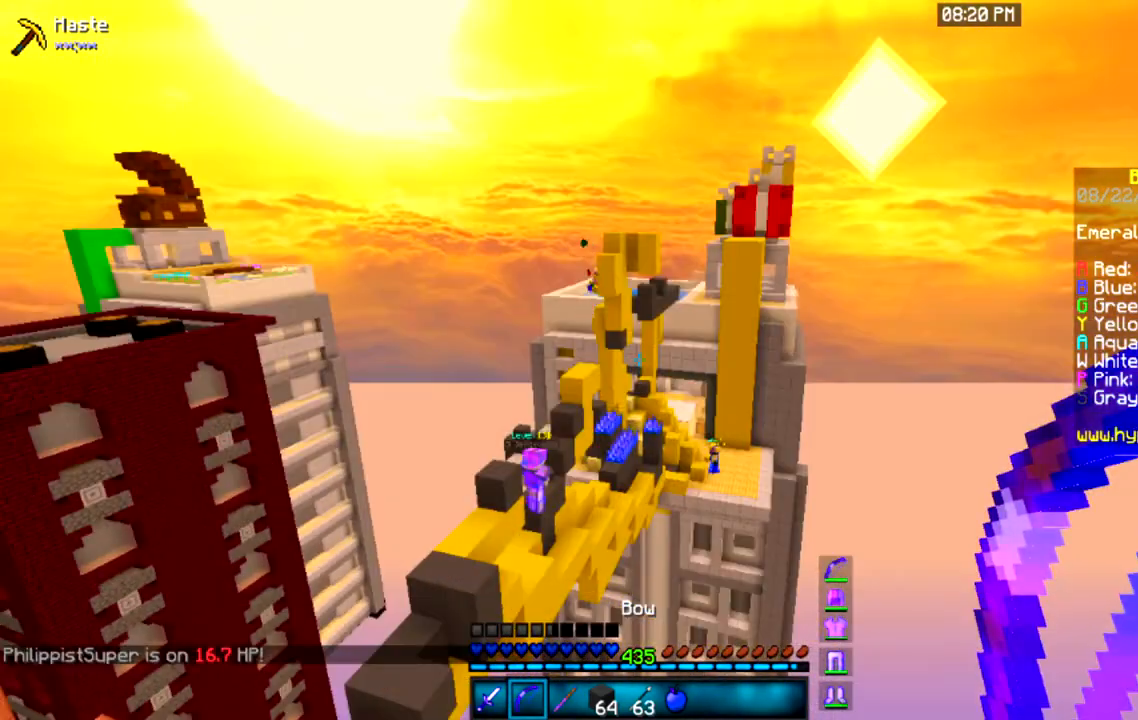
{"keys": [], "mouse": [], "events": []}
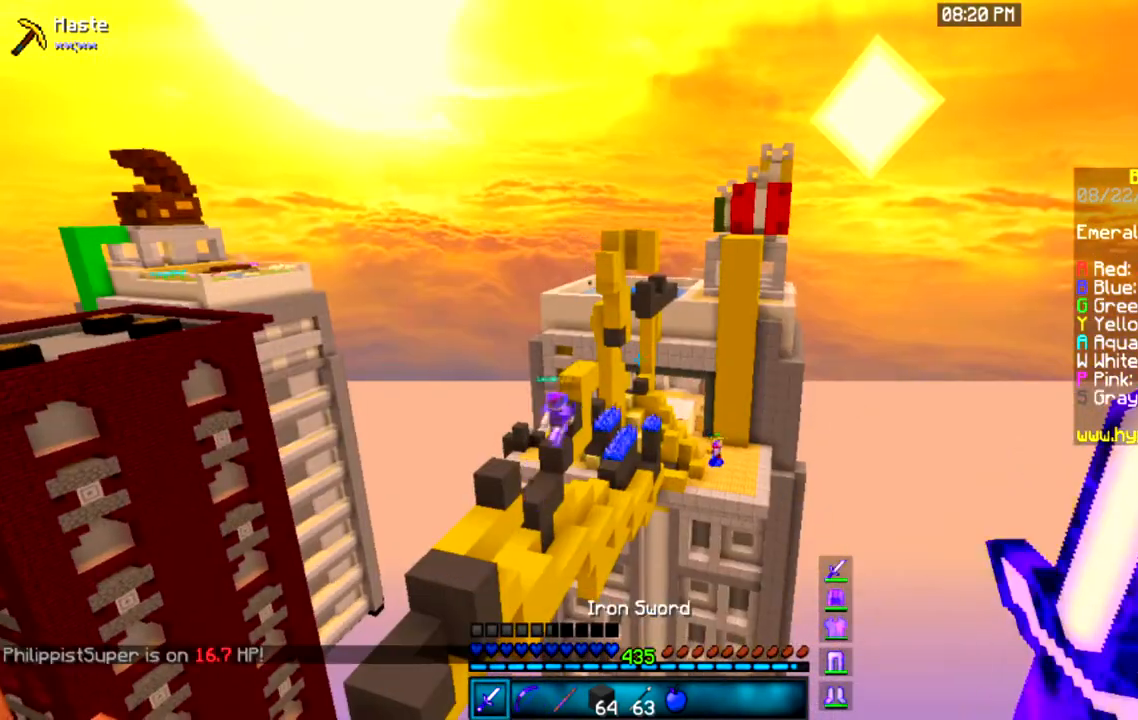
{"keys": [], "mouse": [], "events": []}
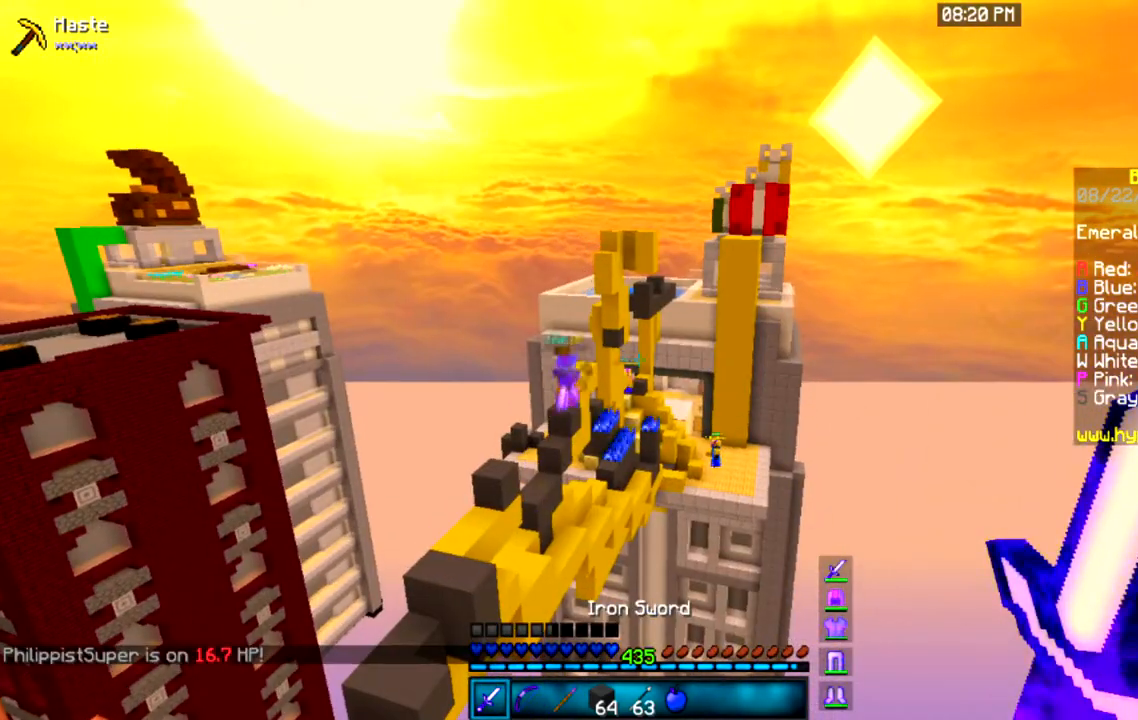
{"keys": [], "mouse": ["left", "right"], "events": [[401, "mouse_right", "down"], [467, "mouse_left", "down"]]}
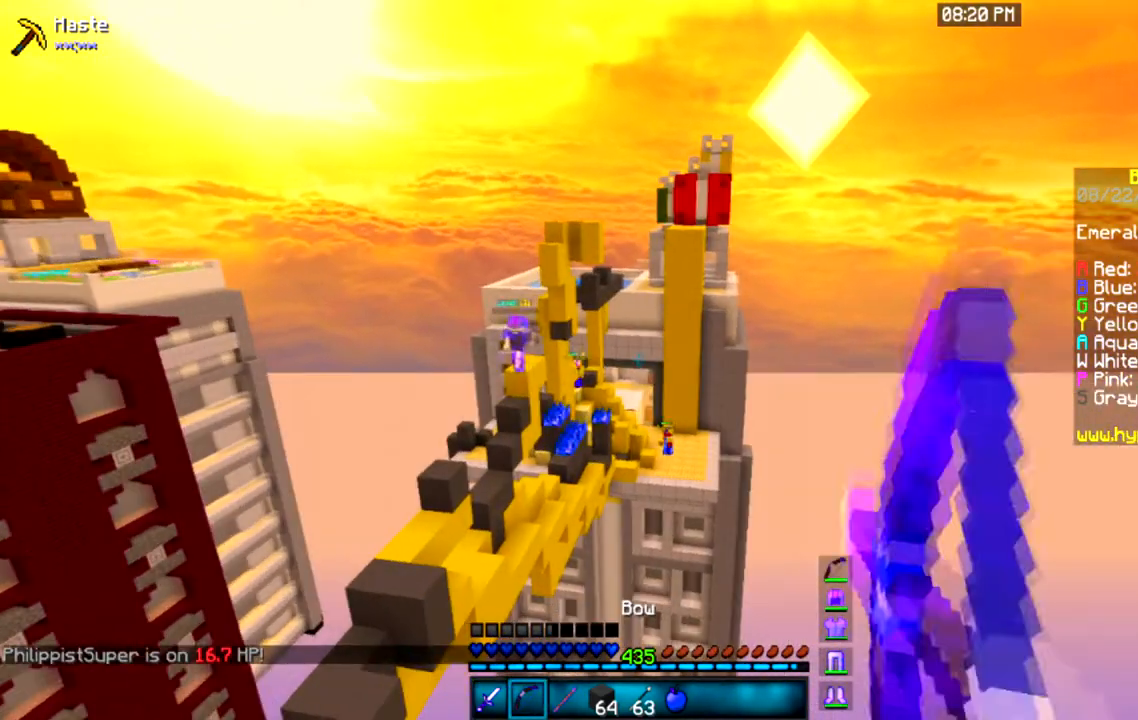
{"keys": [], "mouse": ["left", "right"], "events": []}
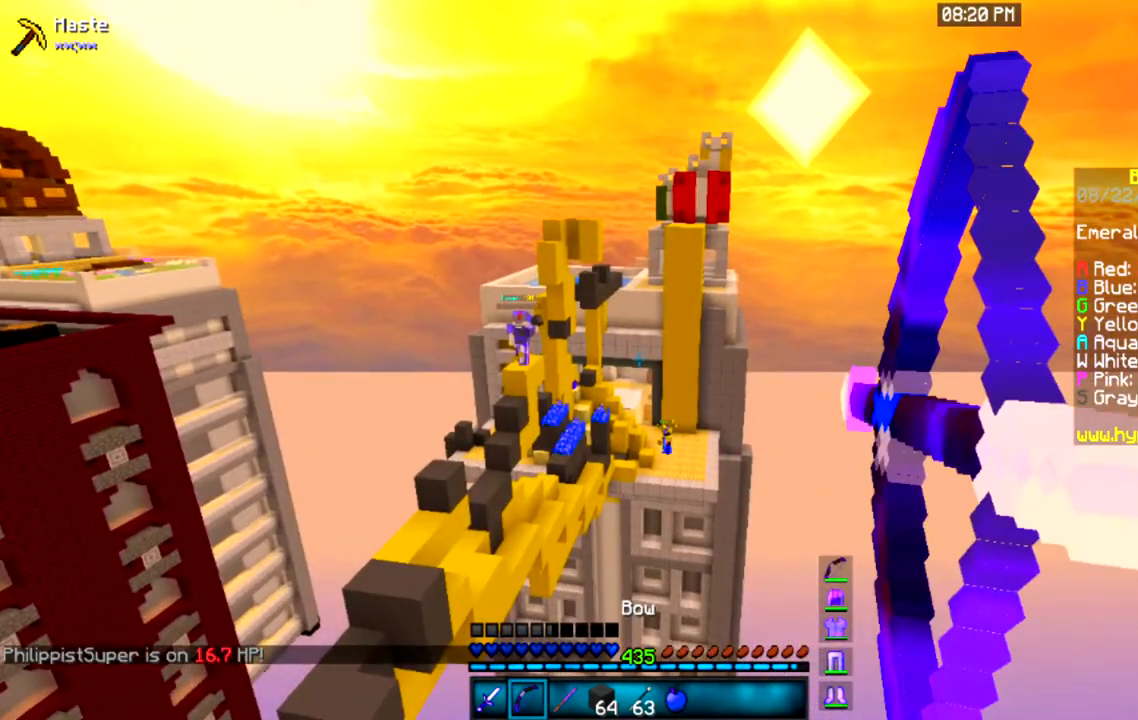
{"keys": [], "mouse": ["left", "right"], "events": []}
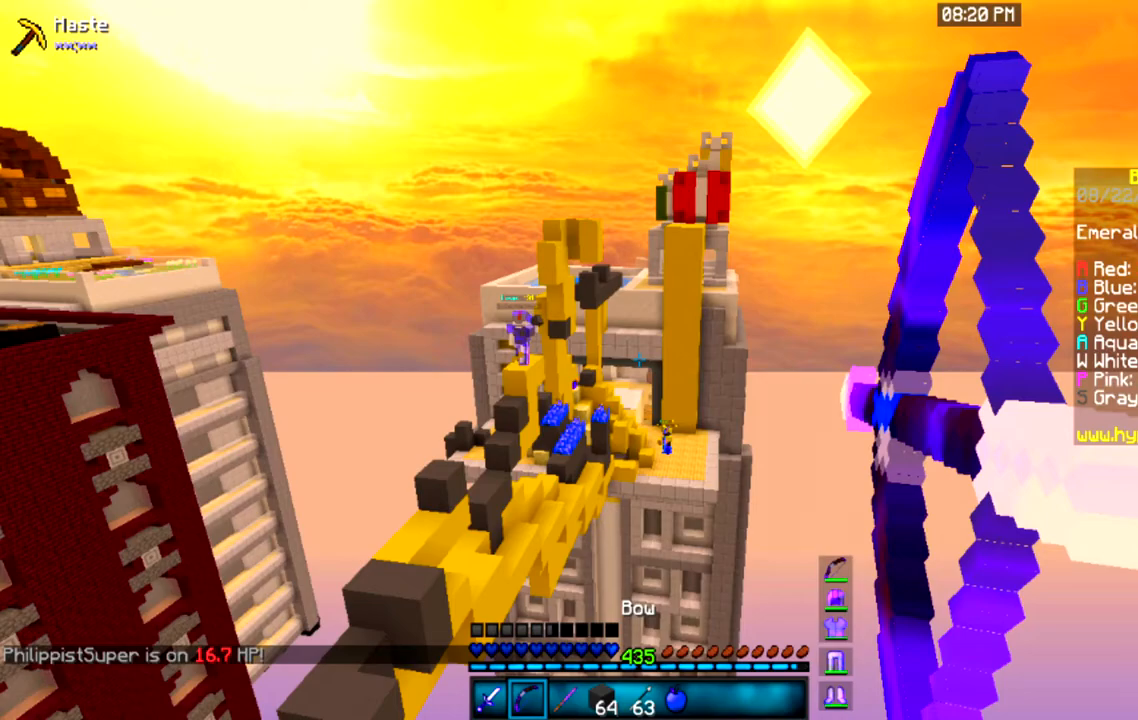
{"keys": [], "mouse": [], "events": [[267, "mouse_left", "up"], [267, "mouse_right", "up"]]}
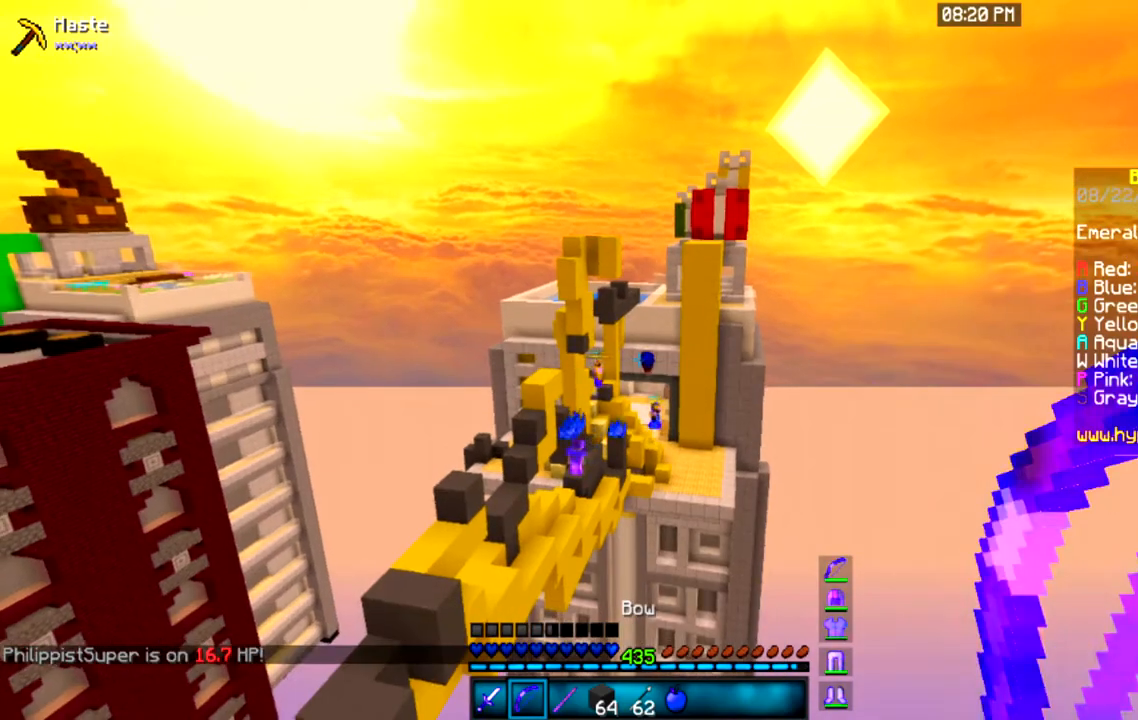
{"keys": [], "mouse": [], "events": []}
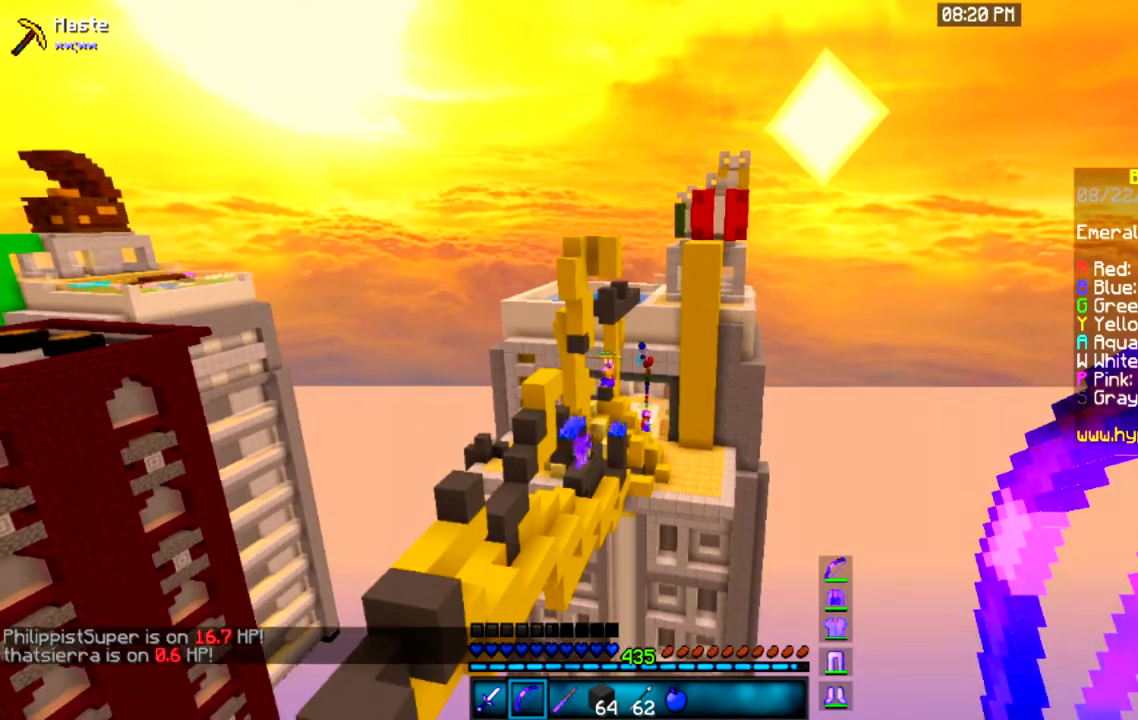
{"keys": [], "mouse": [], "events": []}
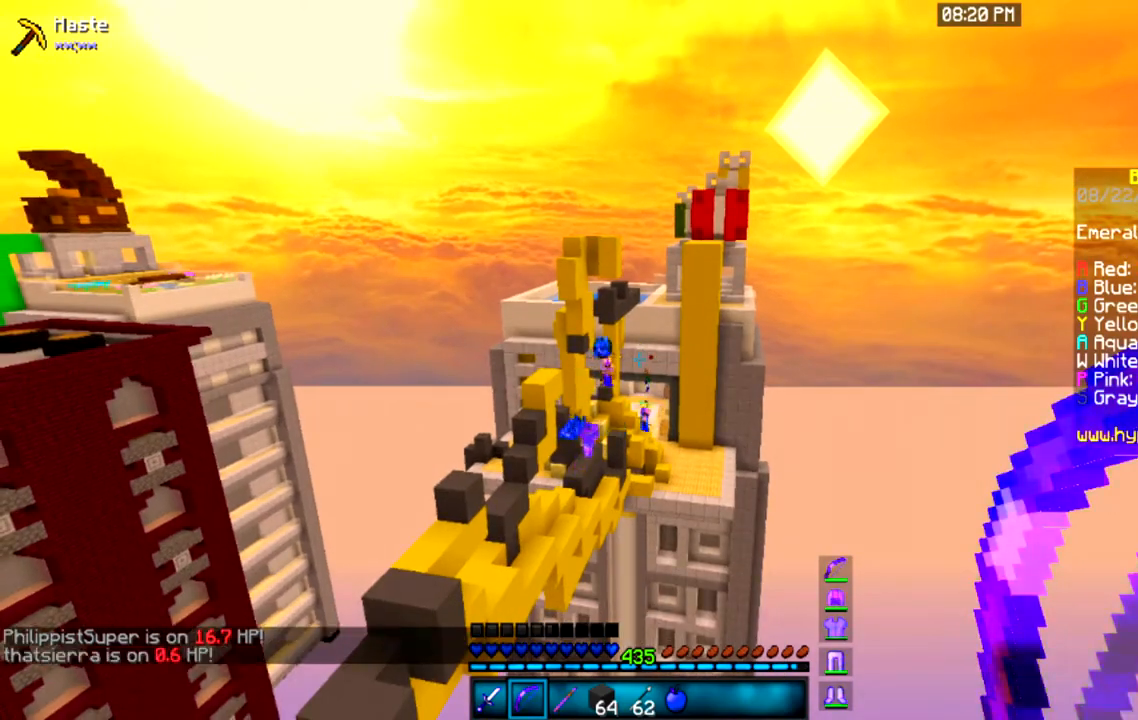
{"keys": [], "mouse": ["left", "right"], "events": [[67, "mouse_left", "down"], [67, "mouse_right", "down"]]}
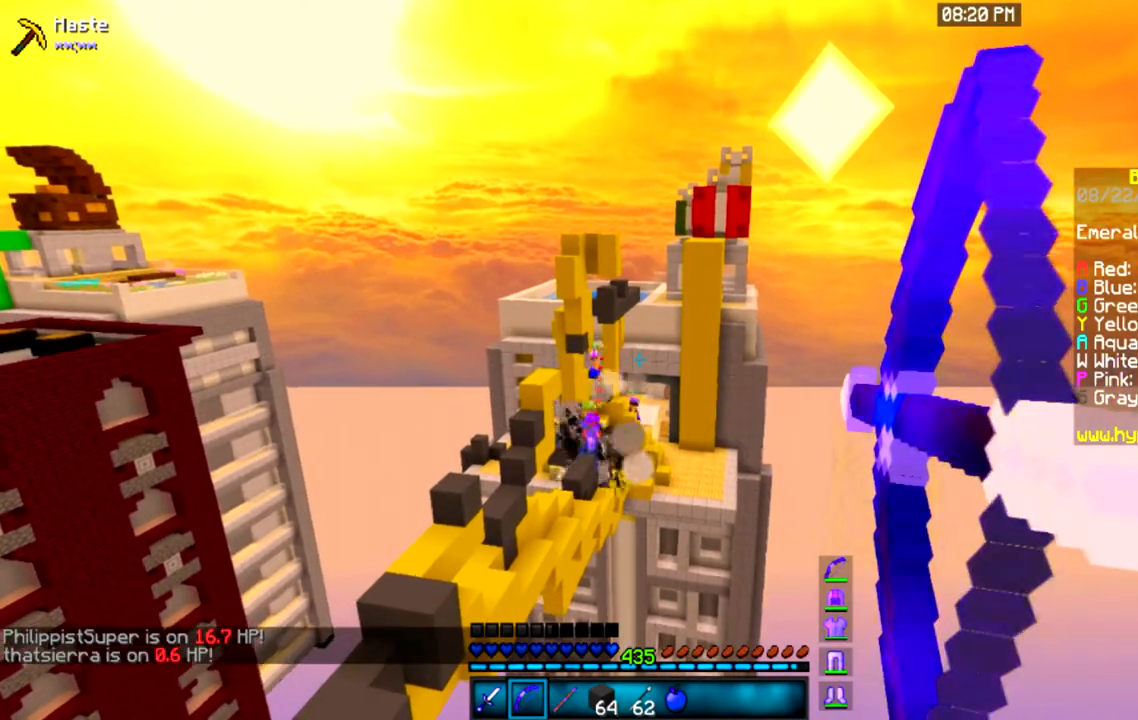
{"keys": [], "mouse": ["left", "right"], "events": []}
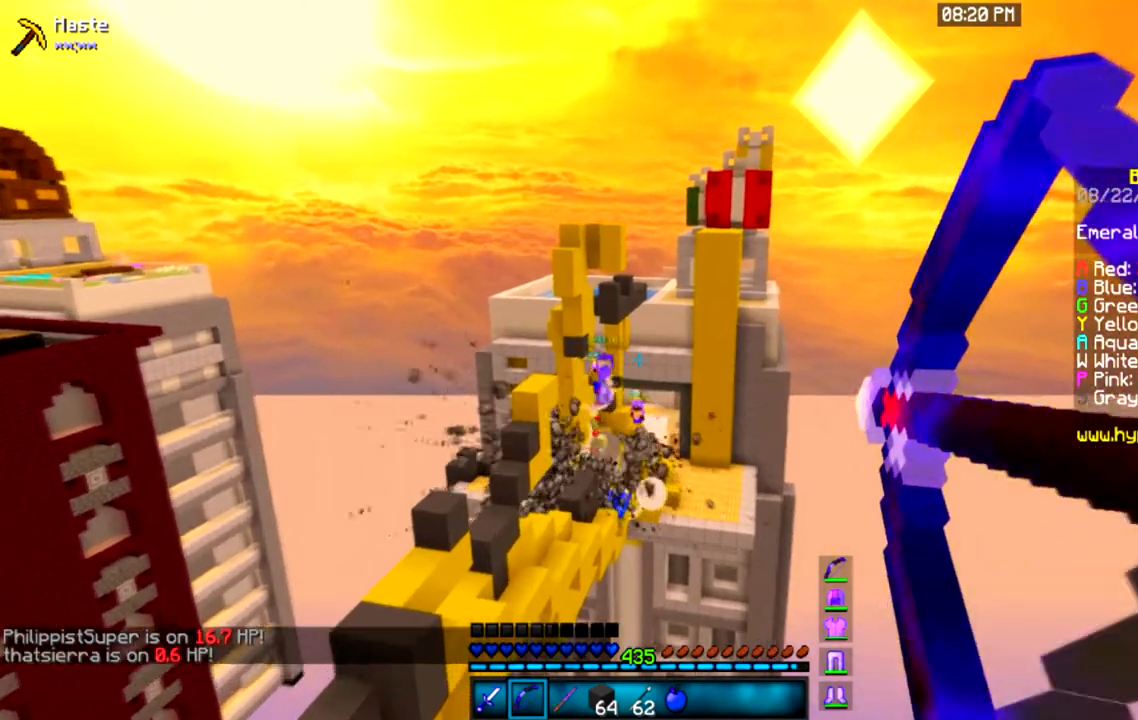
{"keys": [], "mouse": ["right"], "events": [[267, "mouse_left", "up"], [267, "mouse_right", "up"], [501, "mouse_right", "down"]]}
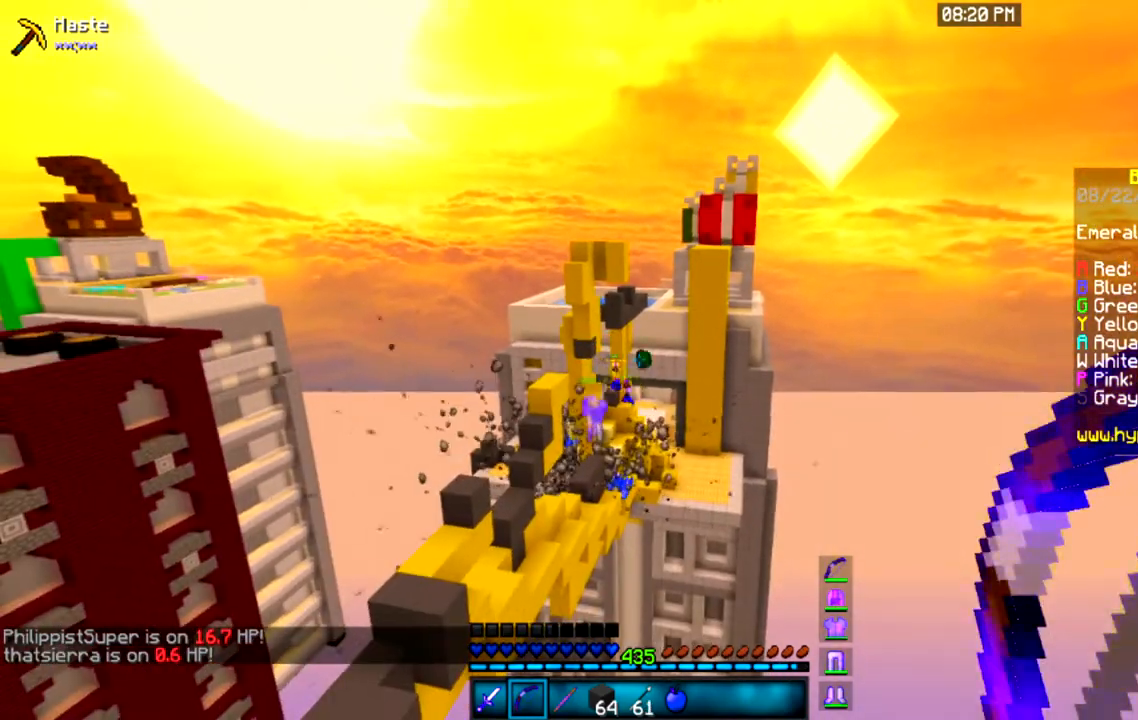
{"keys": [], "mouse": ["left", "right"], "events": [[33, "mouse_left", "down"]]}
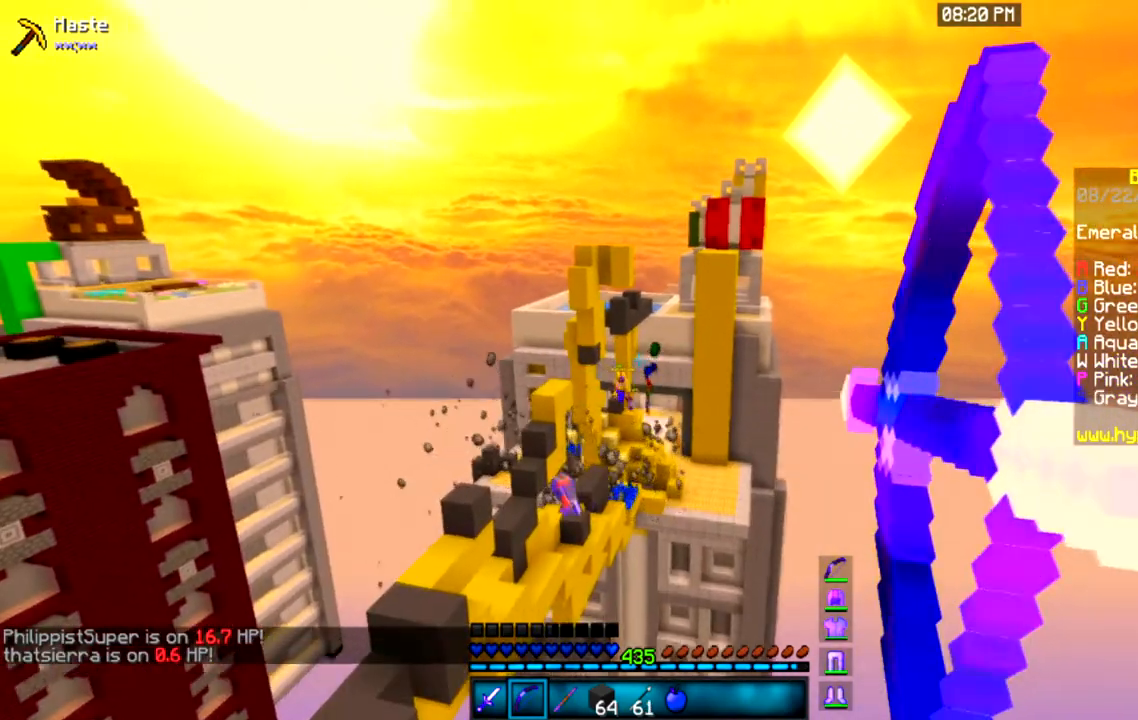
{"keys": [], "mouse": ["left", "right"], "events": []}
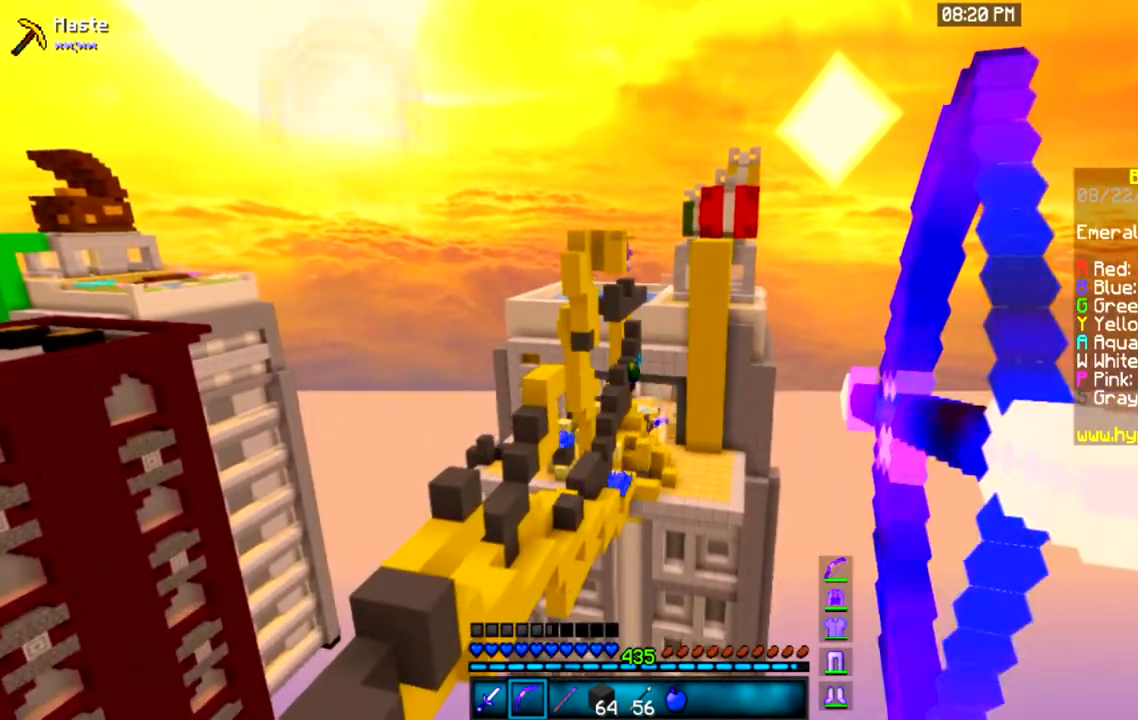
{"keys": [], "mouse": ["left", "right"], "events": []}
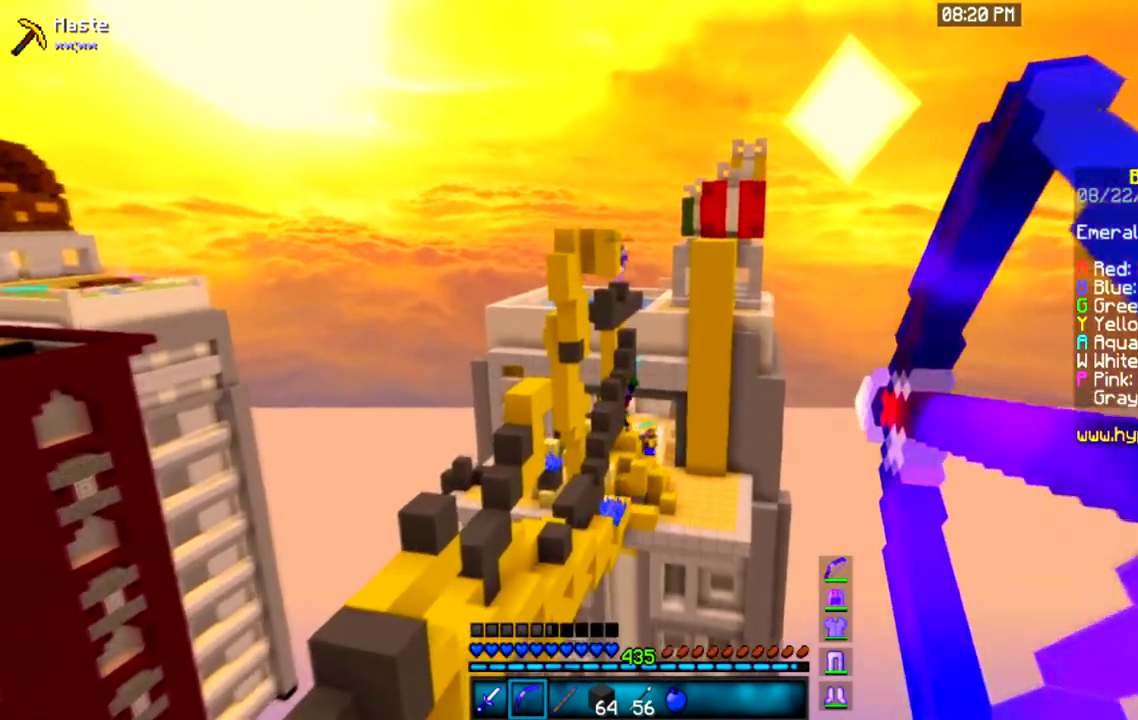
{"keys": [], "mouse": ["left", "right"], "events": [[301, "mouse_left", "up"], [334, "mouse_right", "up"], [401, "mouse_left", "down"], [401, "mouse_right", "down"]]}
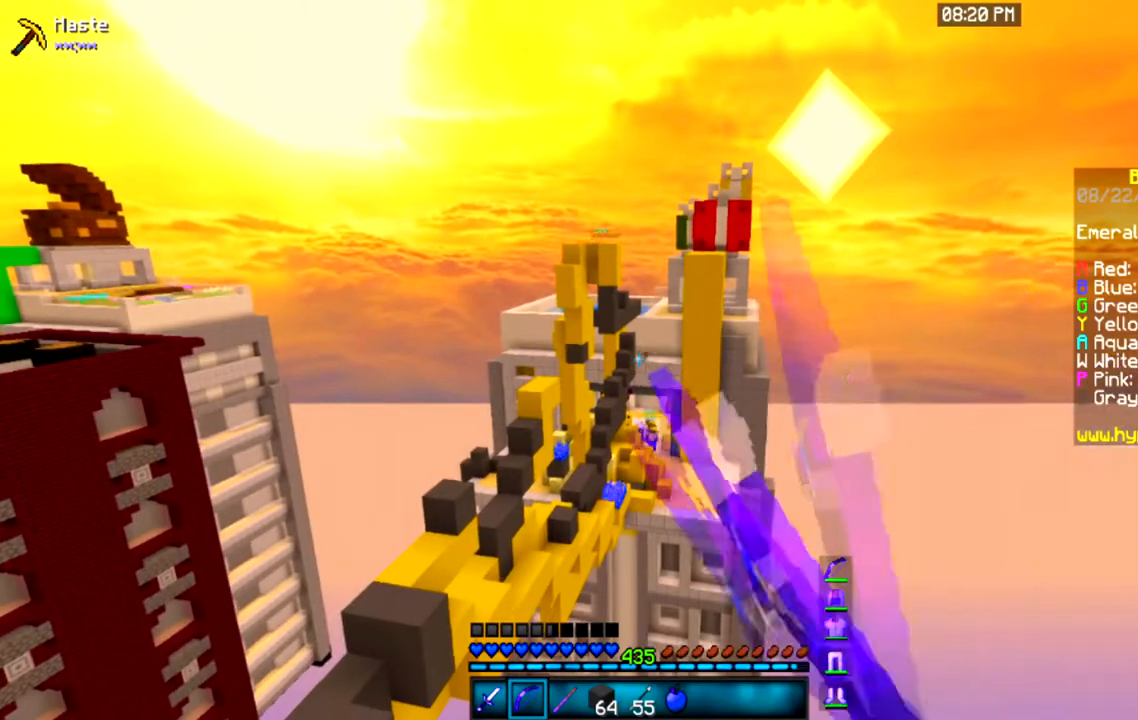
{"keys": [], "mouse": ["left", "right"], "events": []}
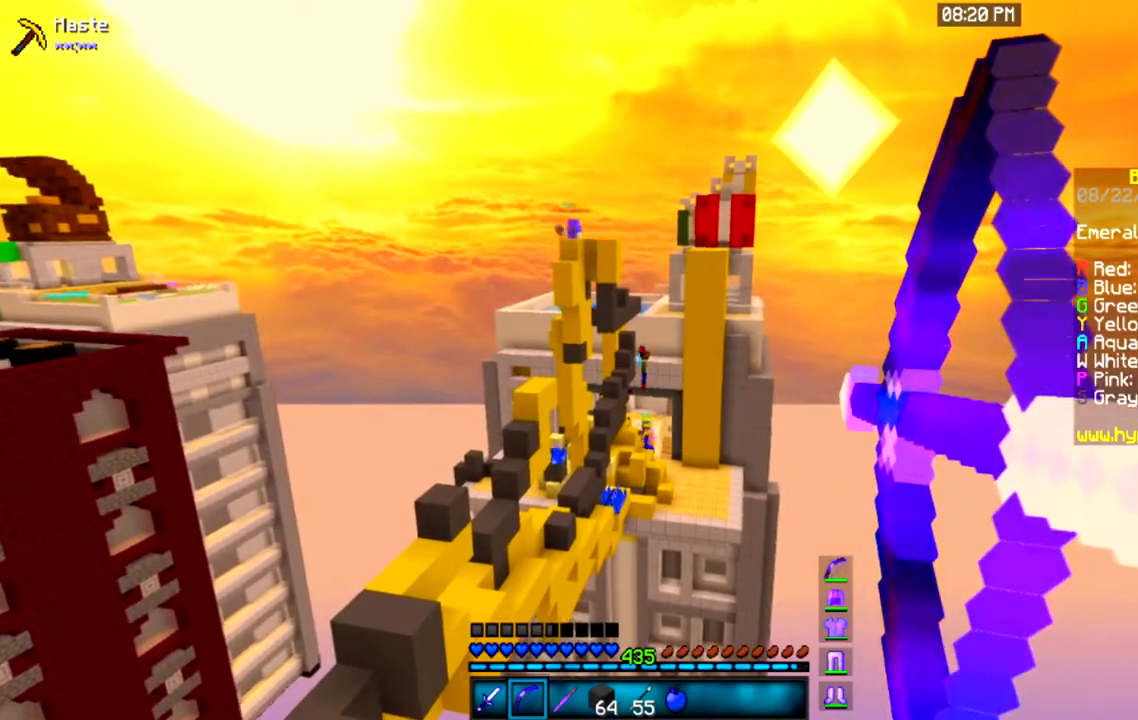
{"keys": [], "mouse": [], "events": [[67, "mouse_left", "up"], [67, "mouse_right", "up"]]}
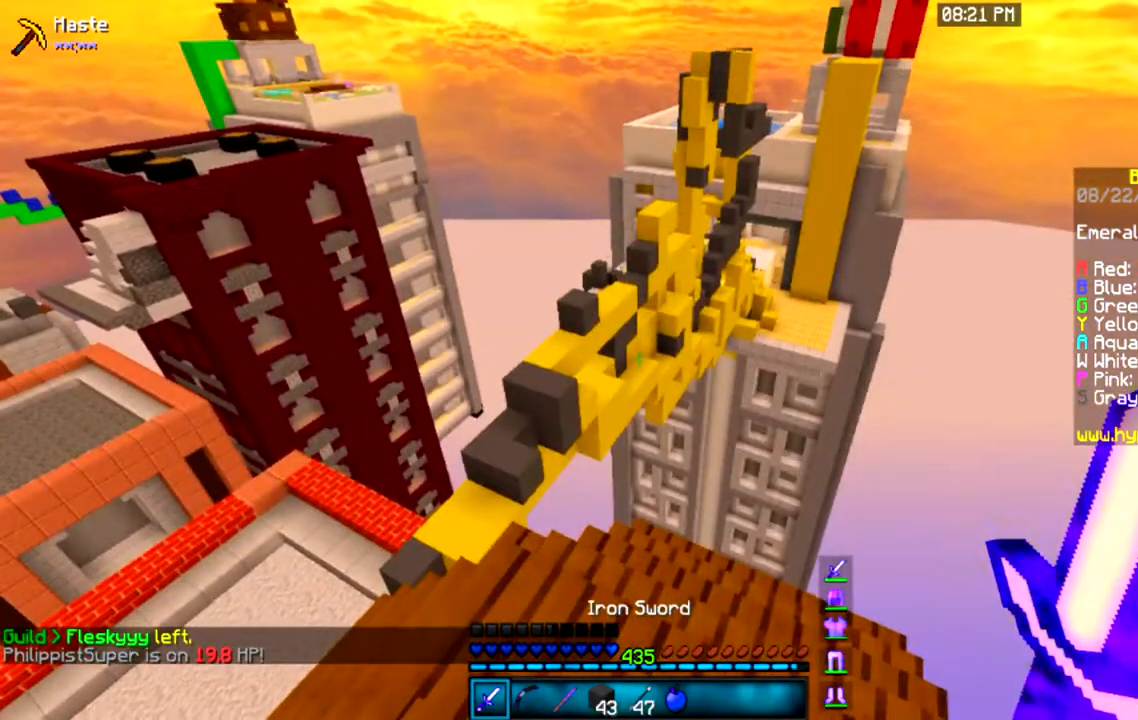
{"keys": [], "mouse": [], "events": []}
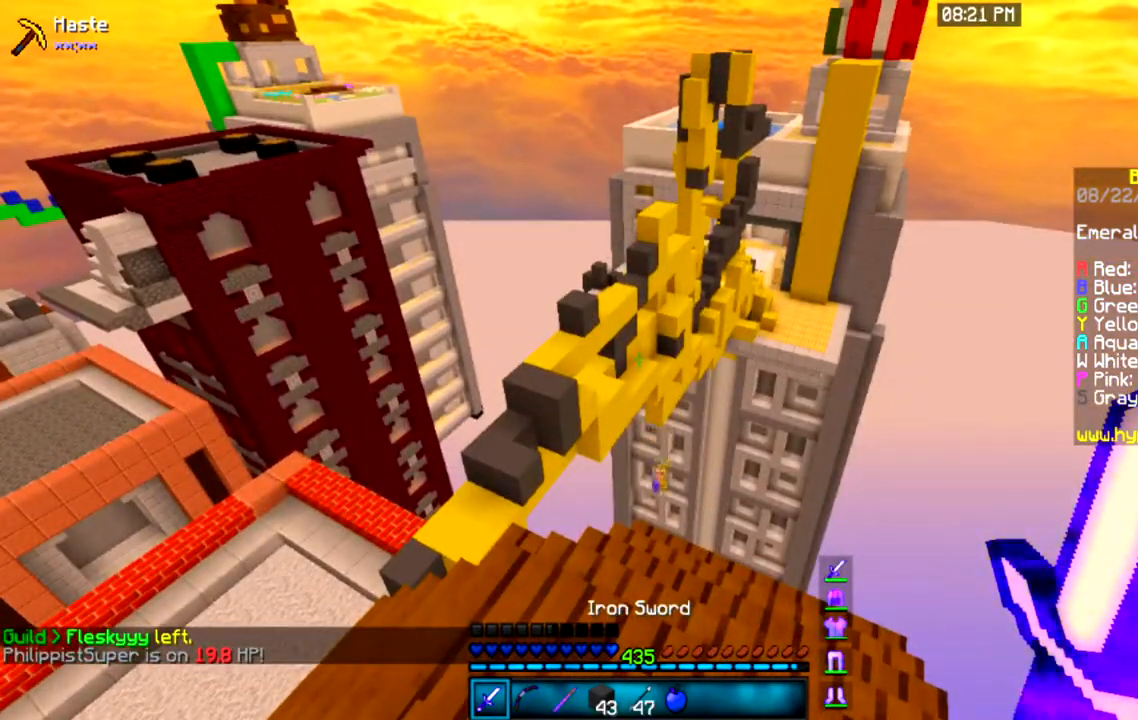
{"keys": [], "mouse": [], "events": []}
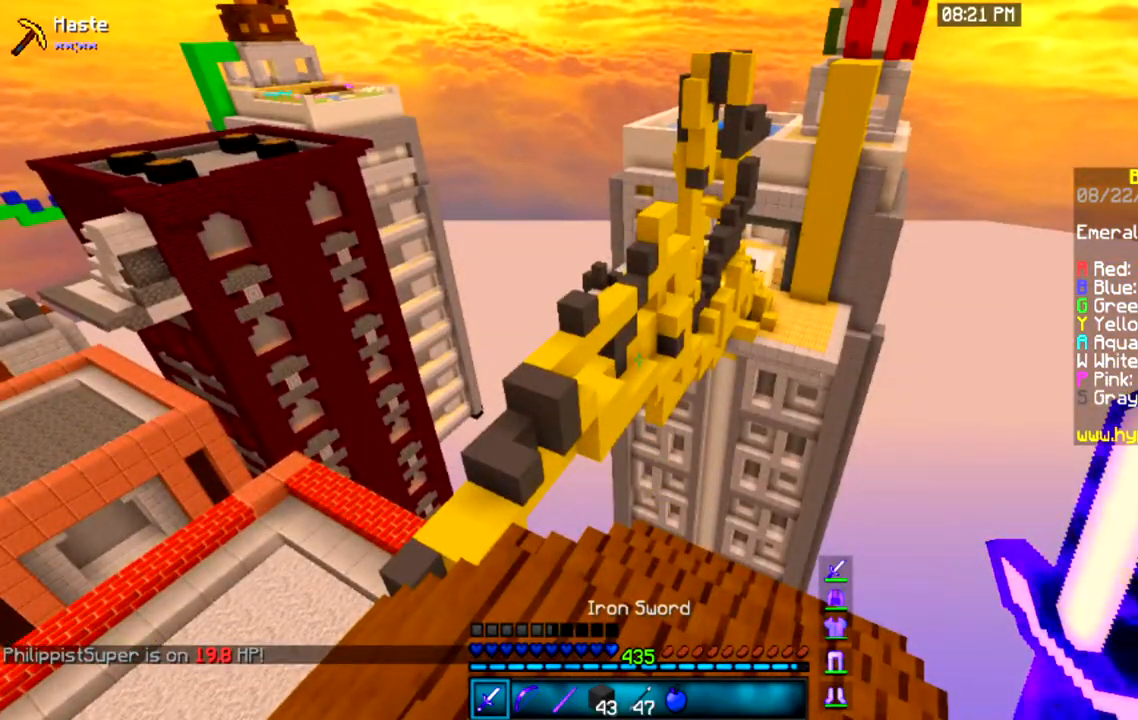
{"keys": [], "mouse": [], "events": []}
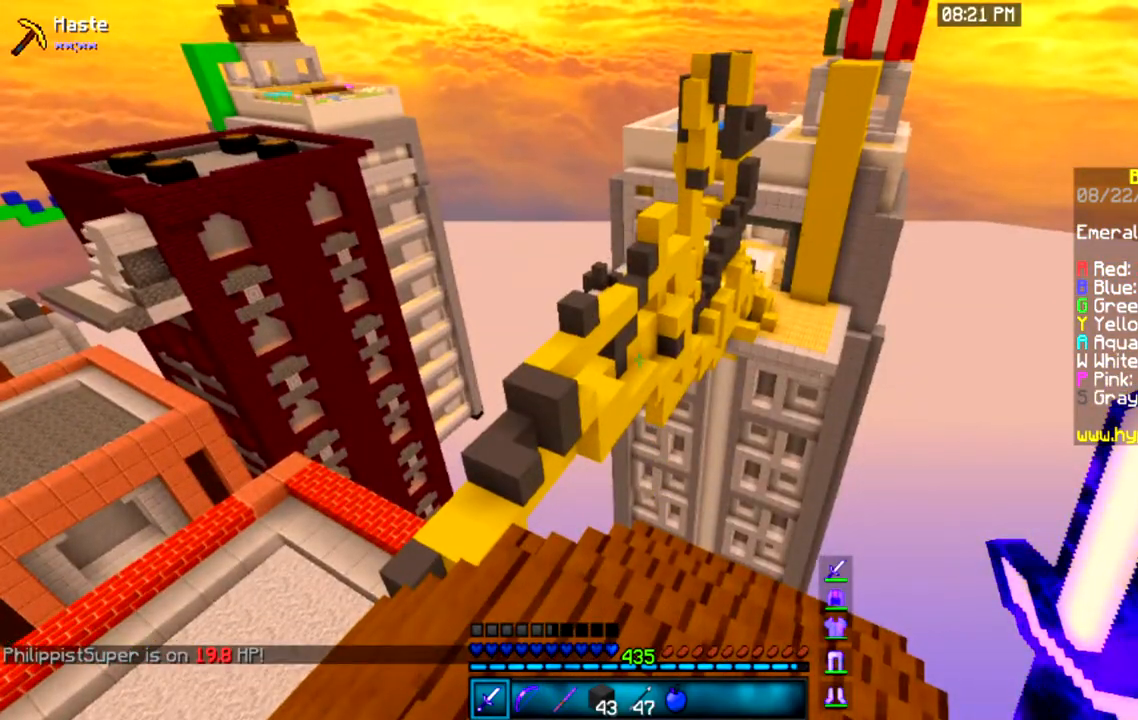
{"keys": [], "mouse": [], "events": []}